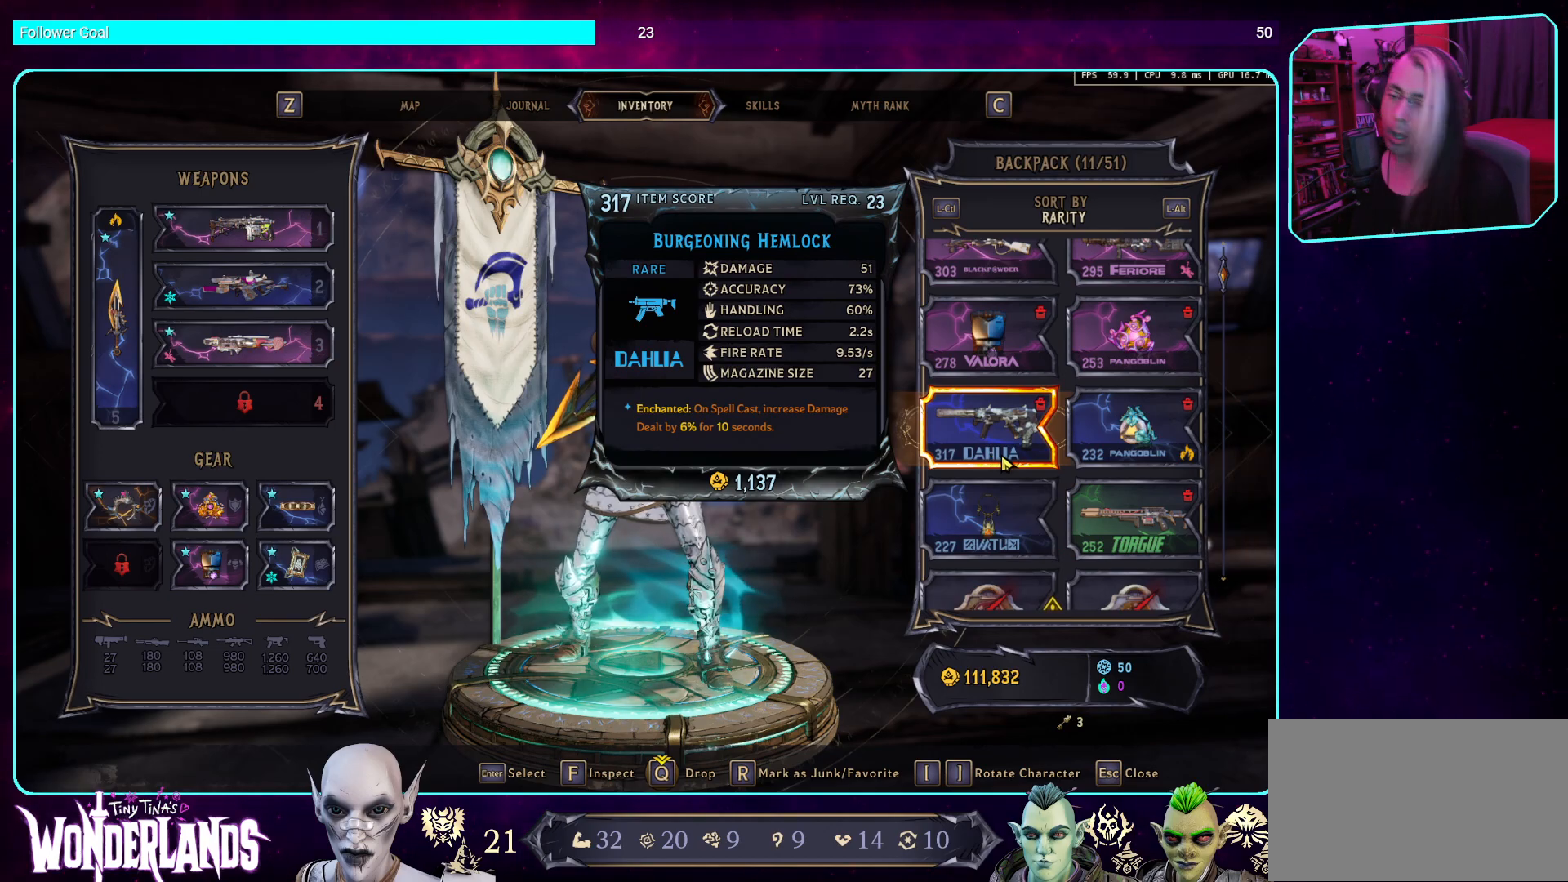
Gameplay with keyboard and mouse; each line is a JSON object with the keys and mouse buttons held at the frame after it. "events" lists presses ("down") and releases ("up") of "a", "ctrl", "d", "e", "q", "s", "shift", "space", "w", "mouse_left", "mouse_wheel", "mouse_right", "mouse_mb4" and "mouse_mb5" between this image and that frame as [ms after this image, input, new state], when the widget could be followed in between. "mouse_left", "mouse_wheel", "mouse_right", "mouse_mb4", "mouse_mb5" = the "left", "wheel", "right", "mb4", "mb5" buttons of the "mouse" list. No other keys are recorded. "wheel" means that the mouse wheel is clicked or scrolled. Mouse movement is not recorded.
{"keys": [], "mouse": [], "events": [[168, "mouse_wheel", "down"], [302, "mouse_wheel", "up"], [336, "mouse_wheel", "down"], [470, "mouse_wheel", "up"]]}
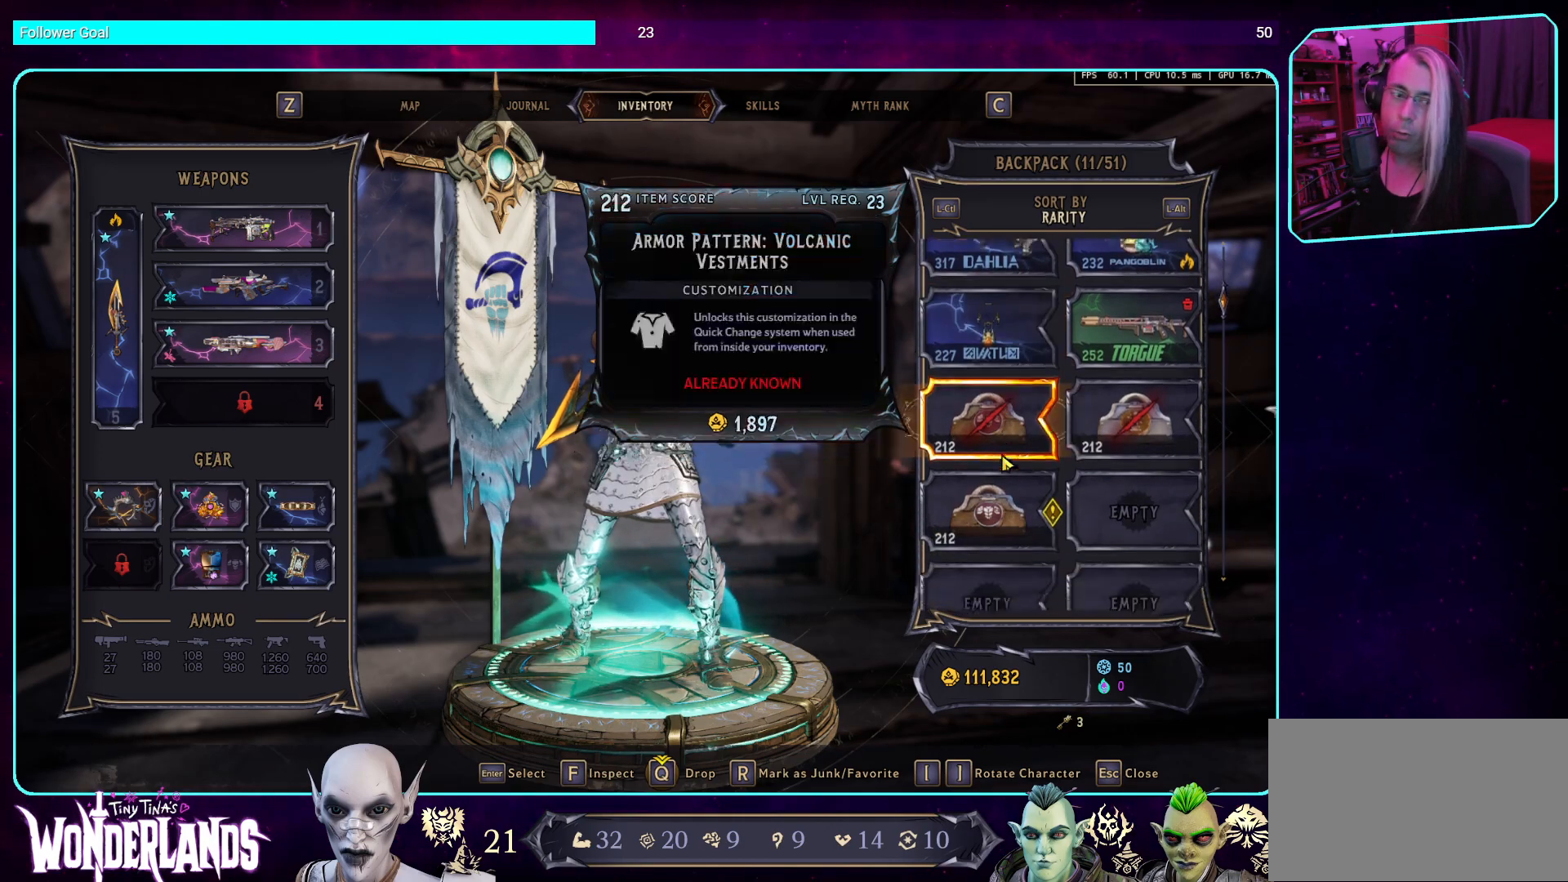
{"keys": [], "mouse": [], "events": []}
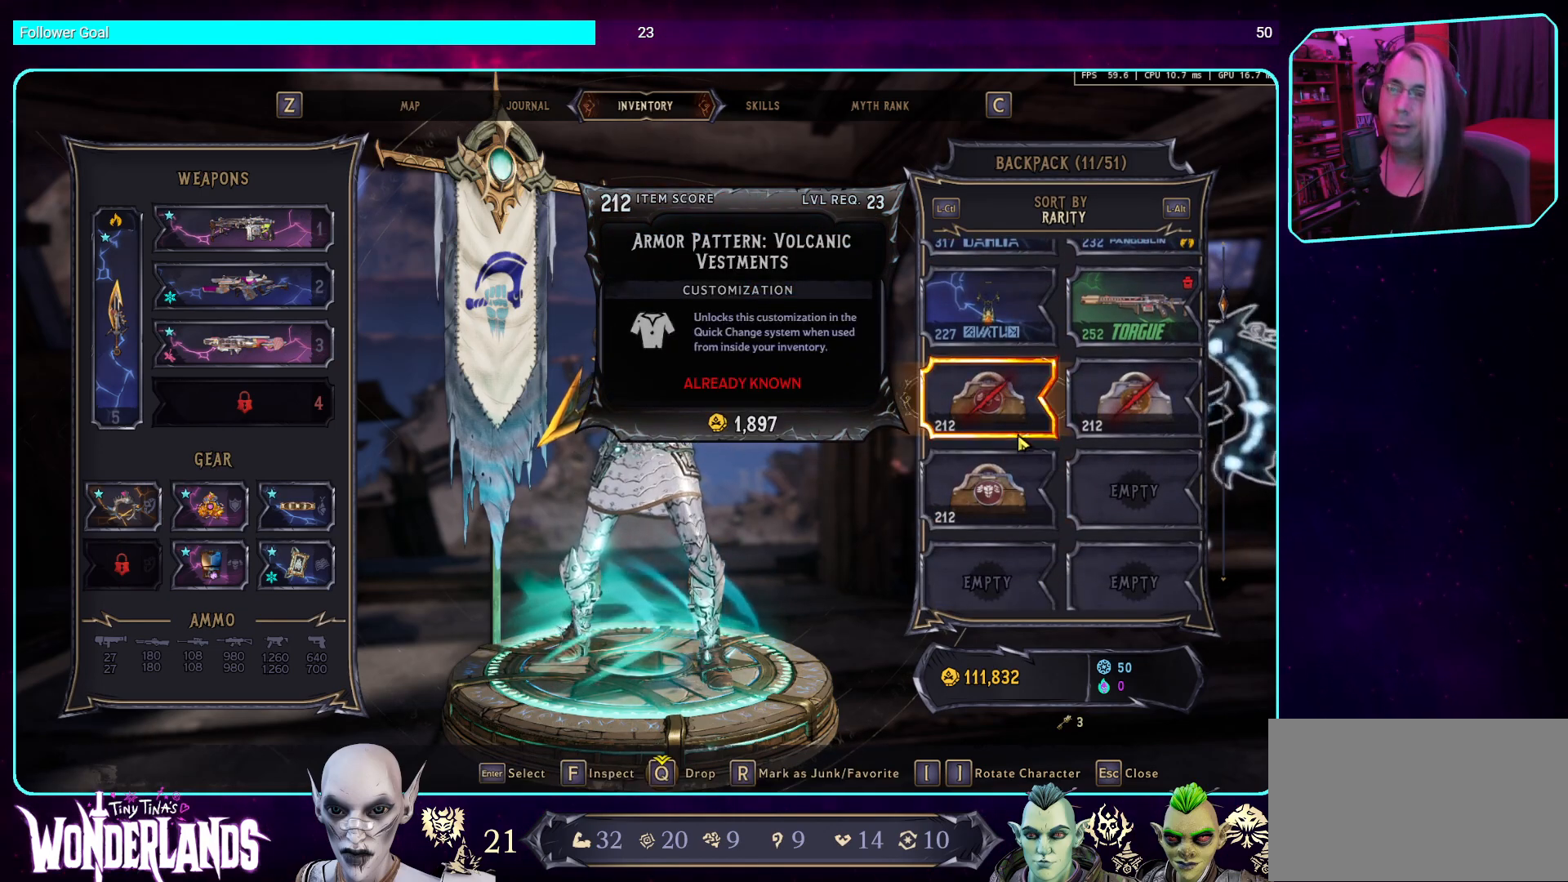
{"keys": [], "mouse": [], "events": []}
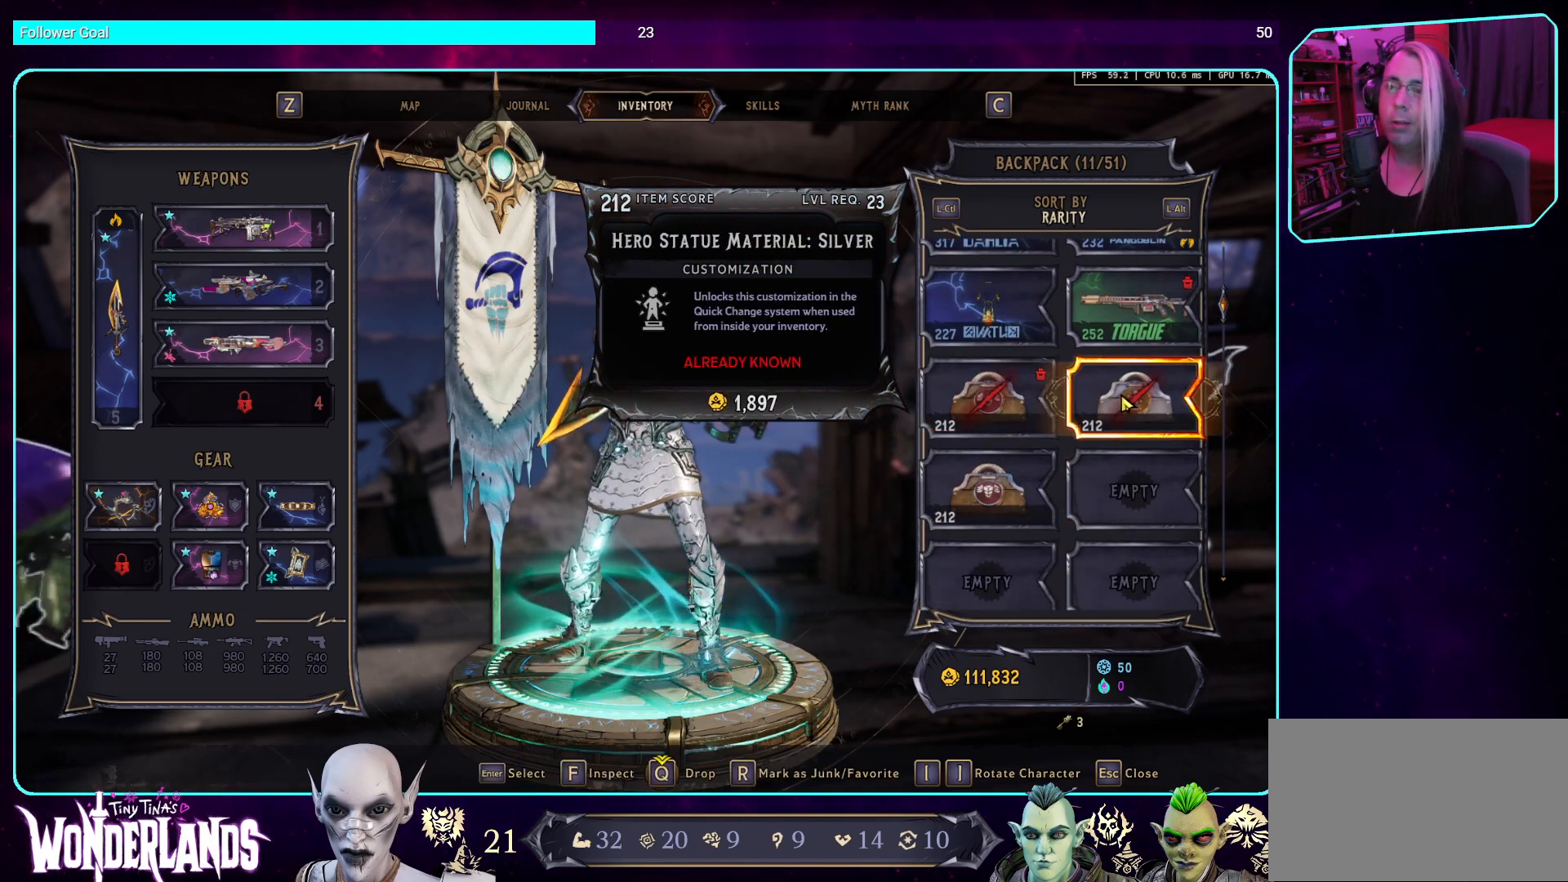
{"keys": [], "mouse": [], "events": []}
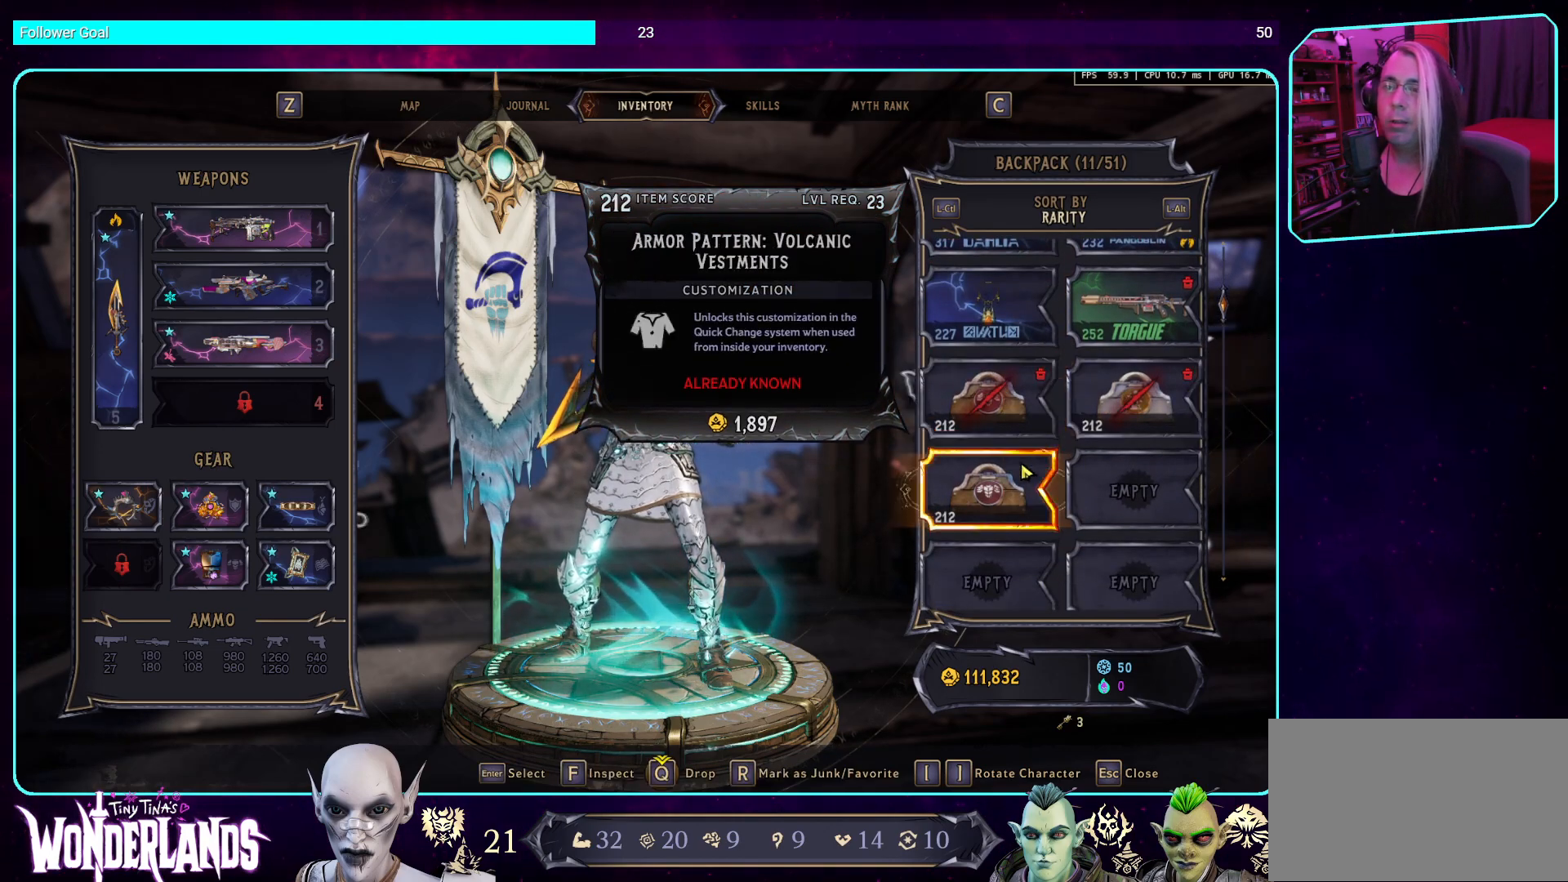
{"keys": [], "mouse": [], "events": [[201, "mouse_left", "down"], [319, "mouse_left", "up"]]}
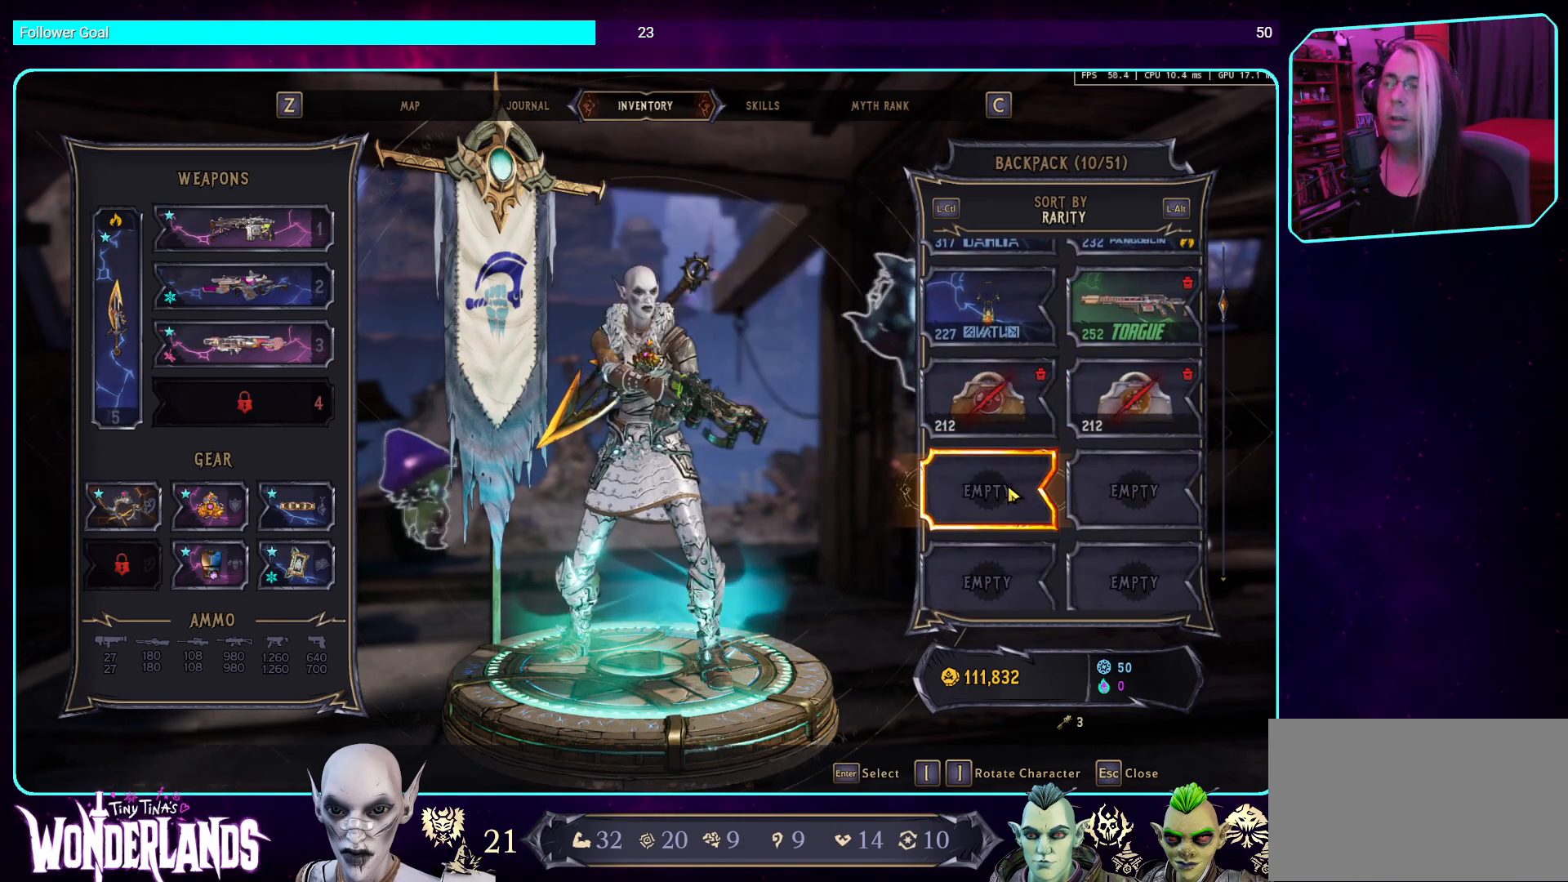
{"keys": [], "mouse": [], "events": []}
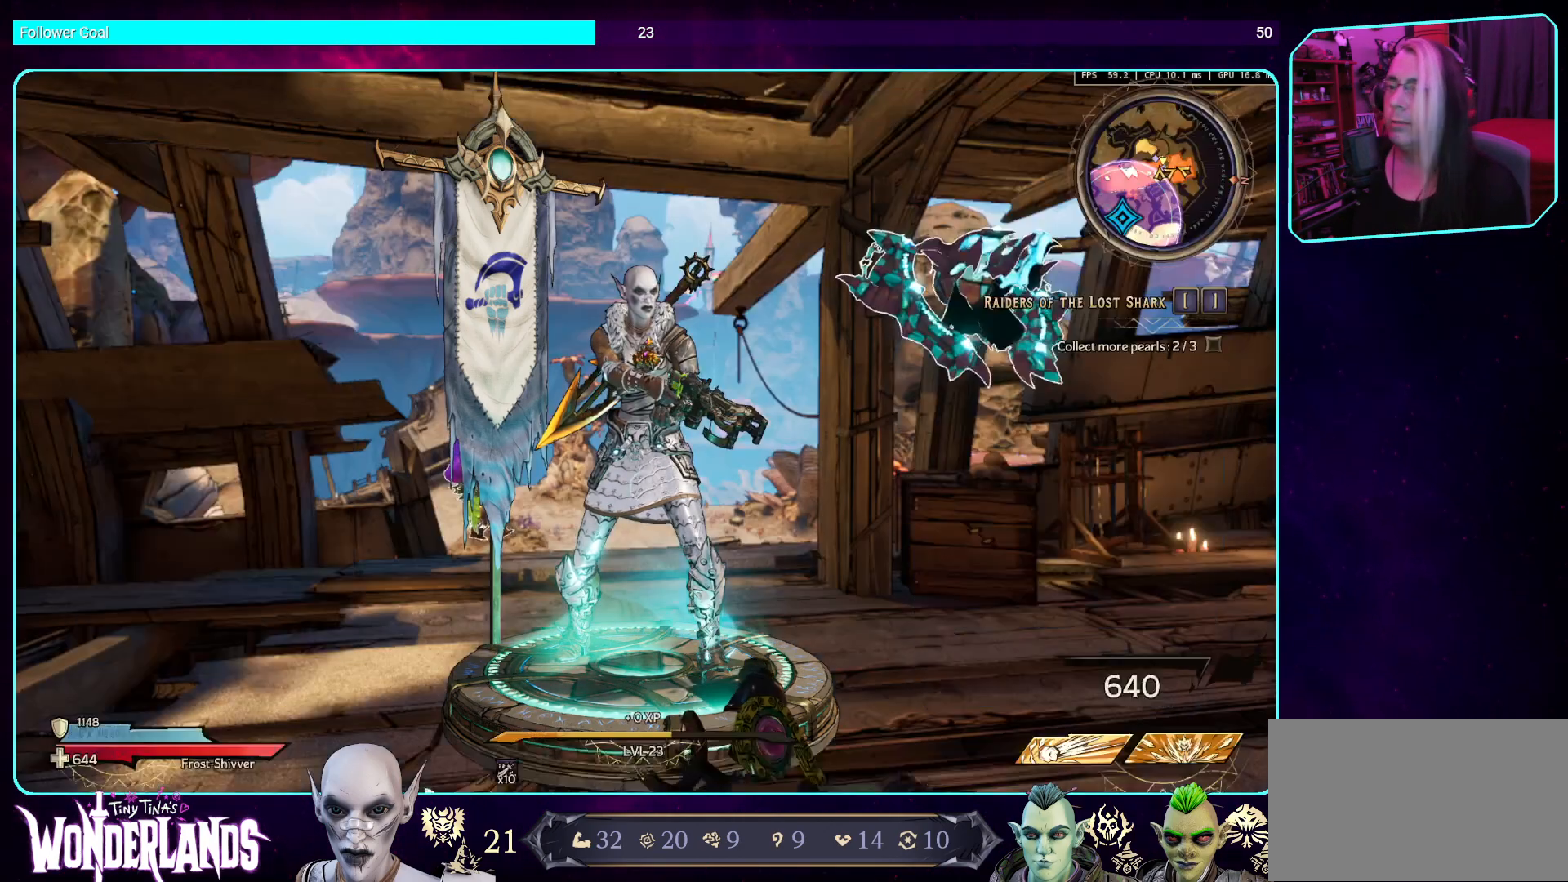
{"keys": [], "mouse": [], "events": []}
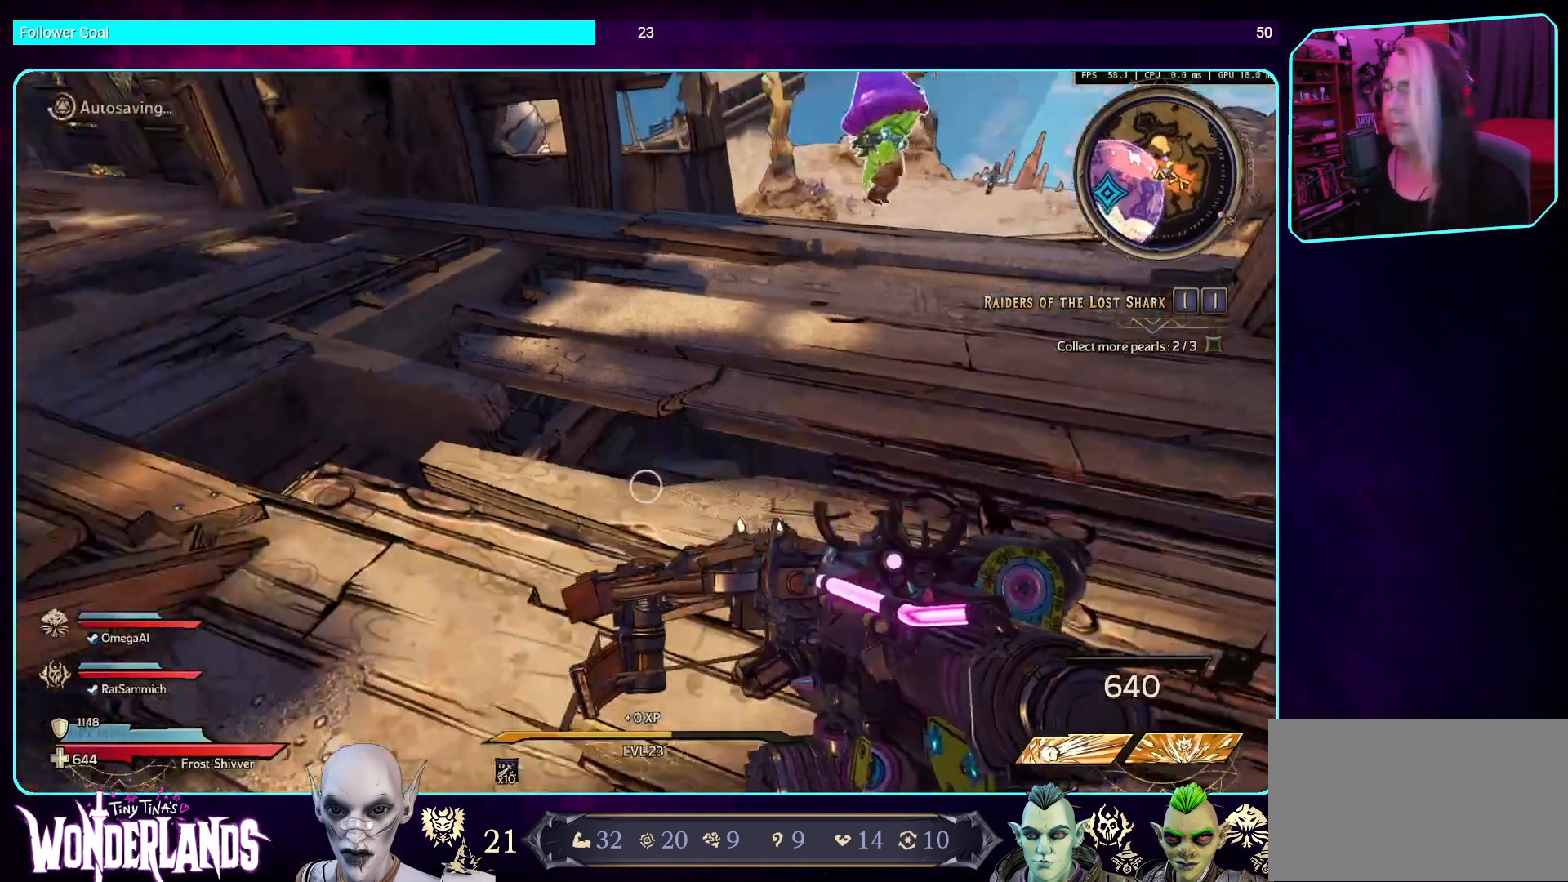
{"keys": ["d", "w"], "mouse": [], "events": [[118, "d", "down"], [134, "w", "down"], [185, "w", "up"], [202, "w", "down"], [319, "shift", "down"], [453, "shift", "up"]]}
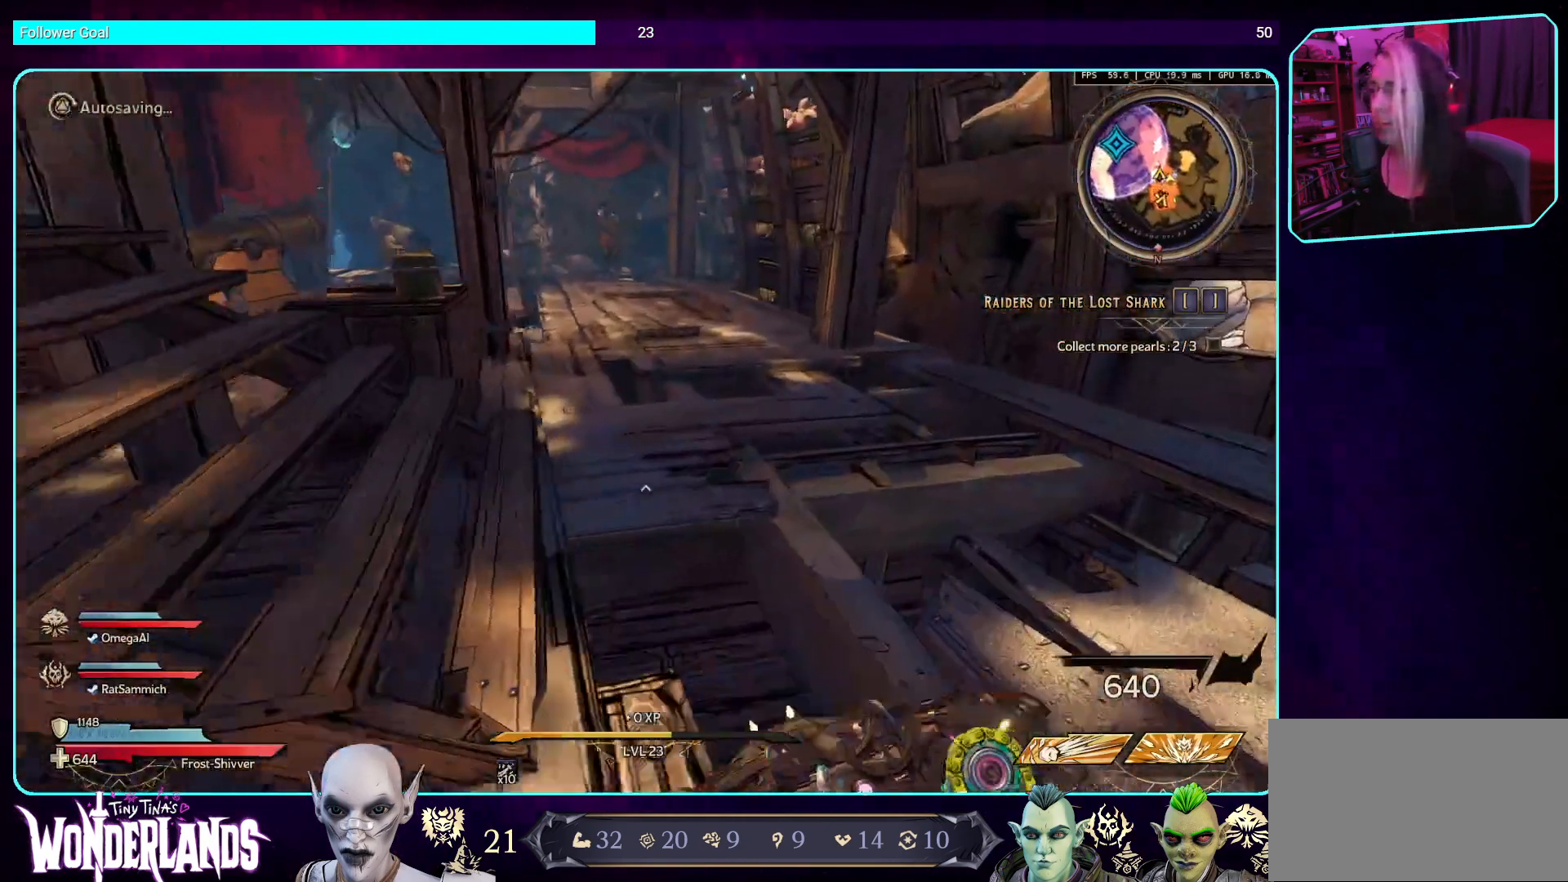
{"keys": [], "mouse": [], "events": [[33, "w", "up"], [386, "d", "up"]]}
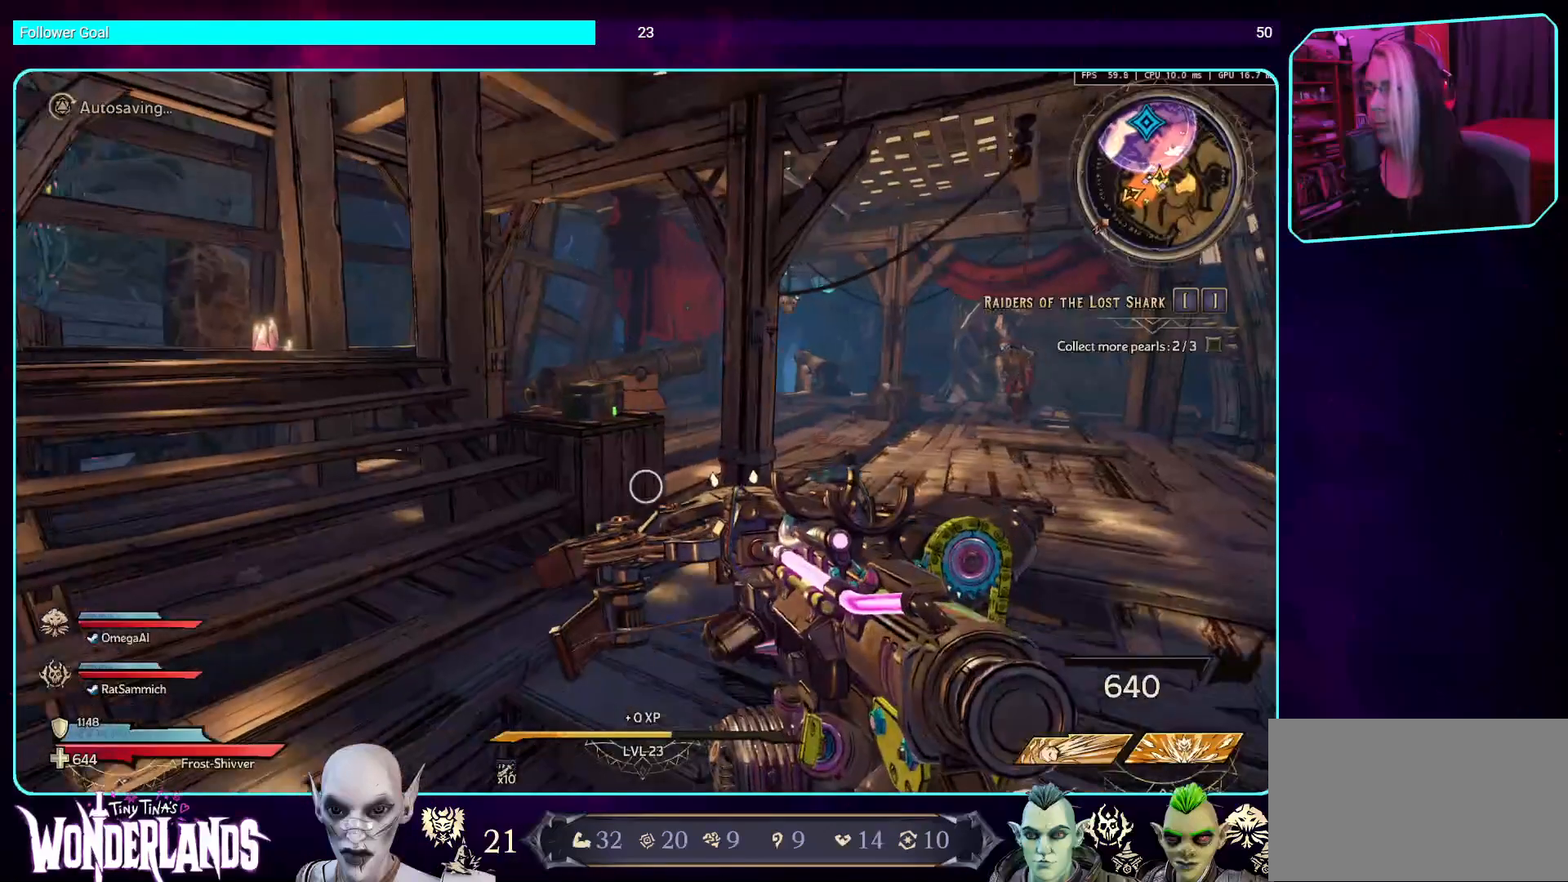
{"keys": [], "mouse": [], "events": []}
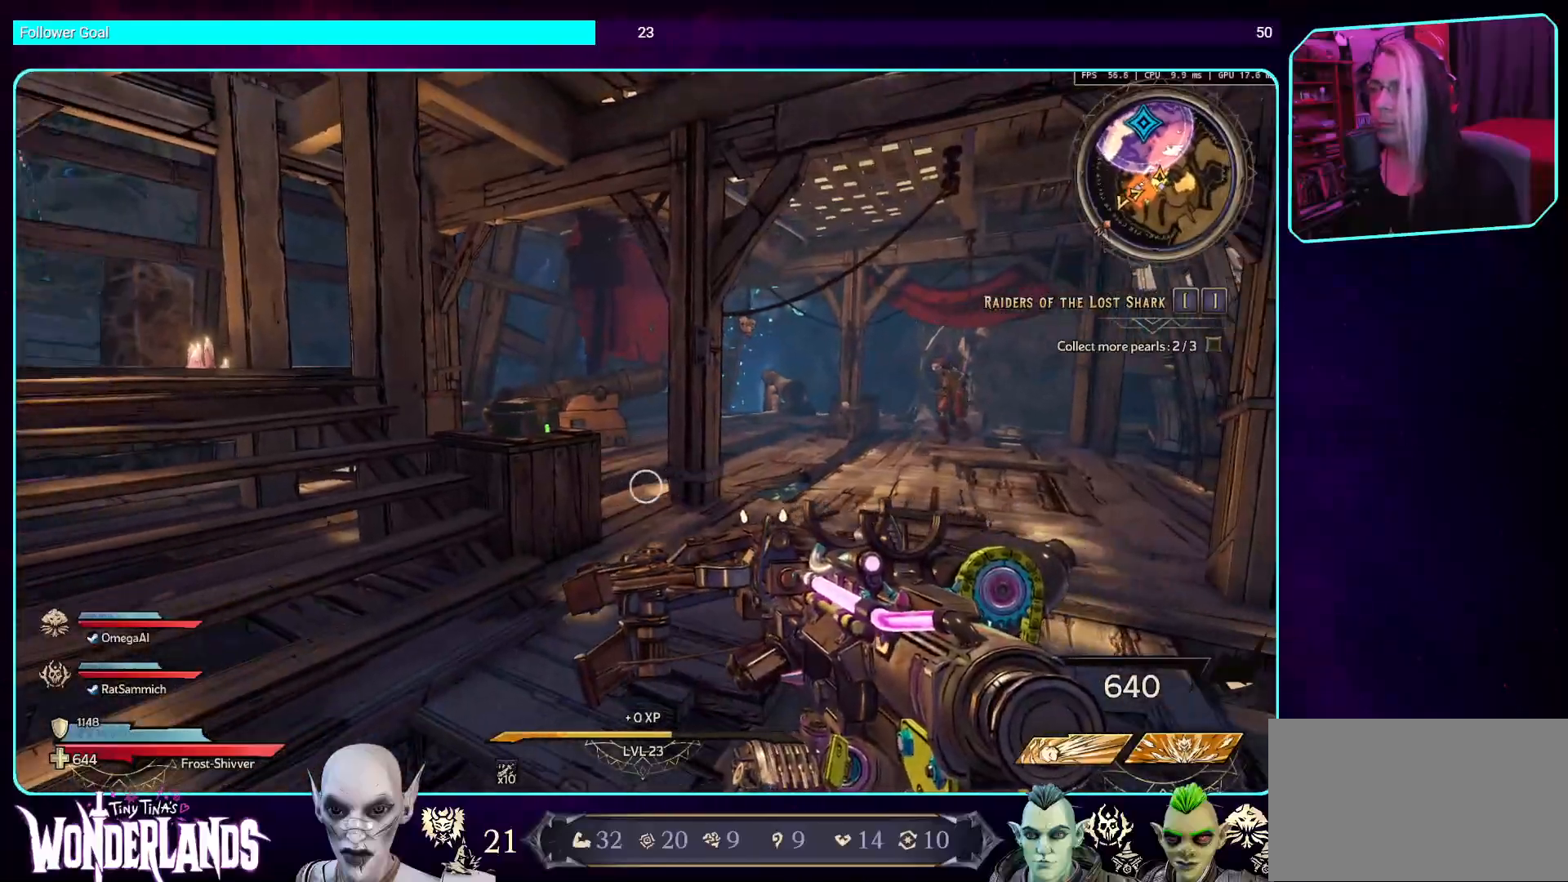
{"keys": ["d"], "mouse": [], "events": [[17, "d", "down"], [252, "d", "up"], [487, "d", "down"]]}
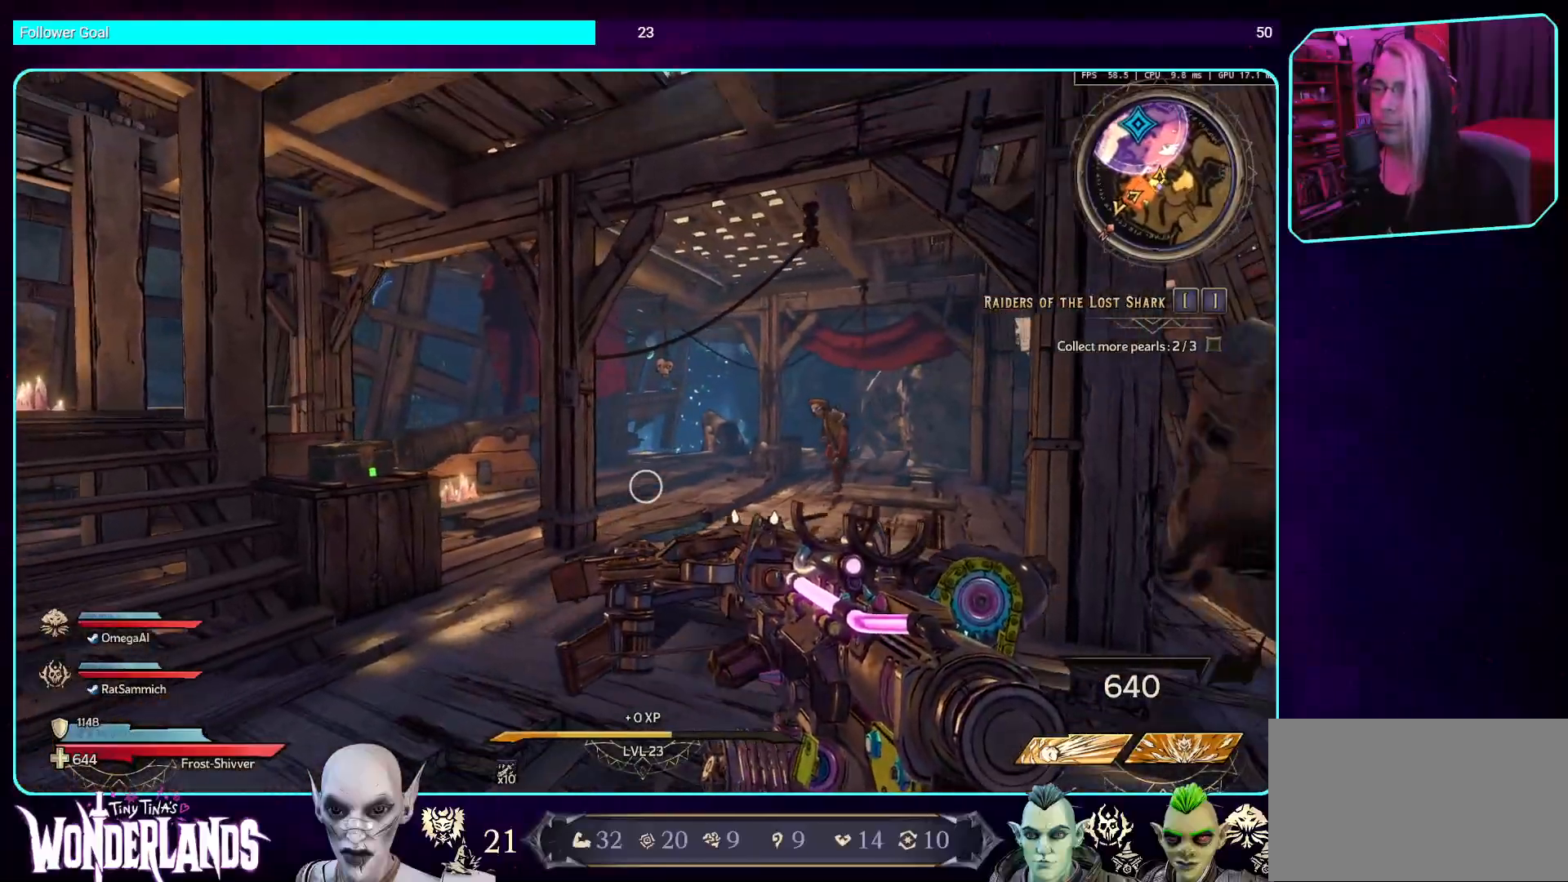
{"keys": ["w"], "mouse": [], "events": [[17, "w", "down"], [168, "d", "up"], [168, "shift", "down"], [302, "shift", "up"]]}
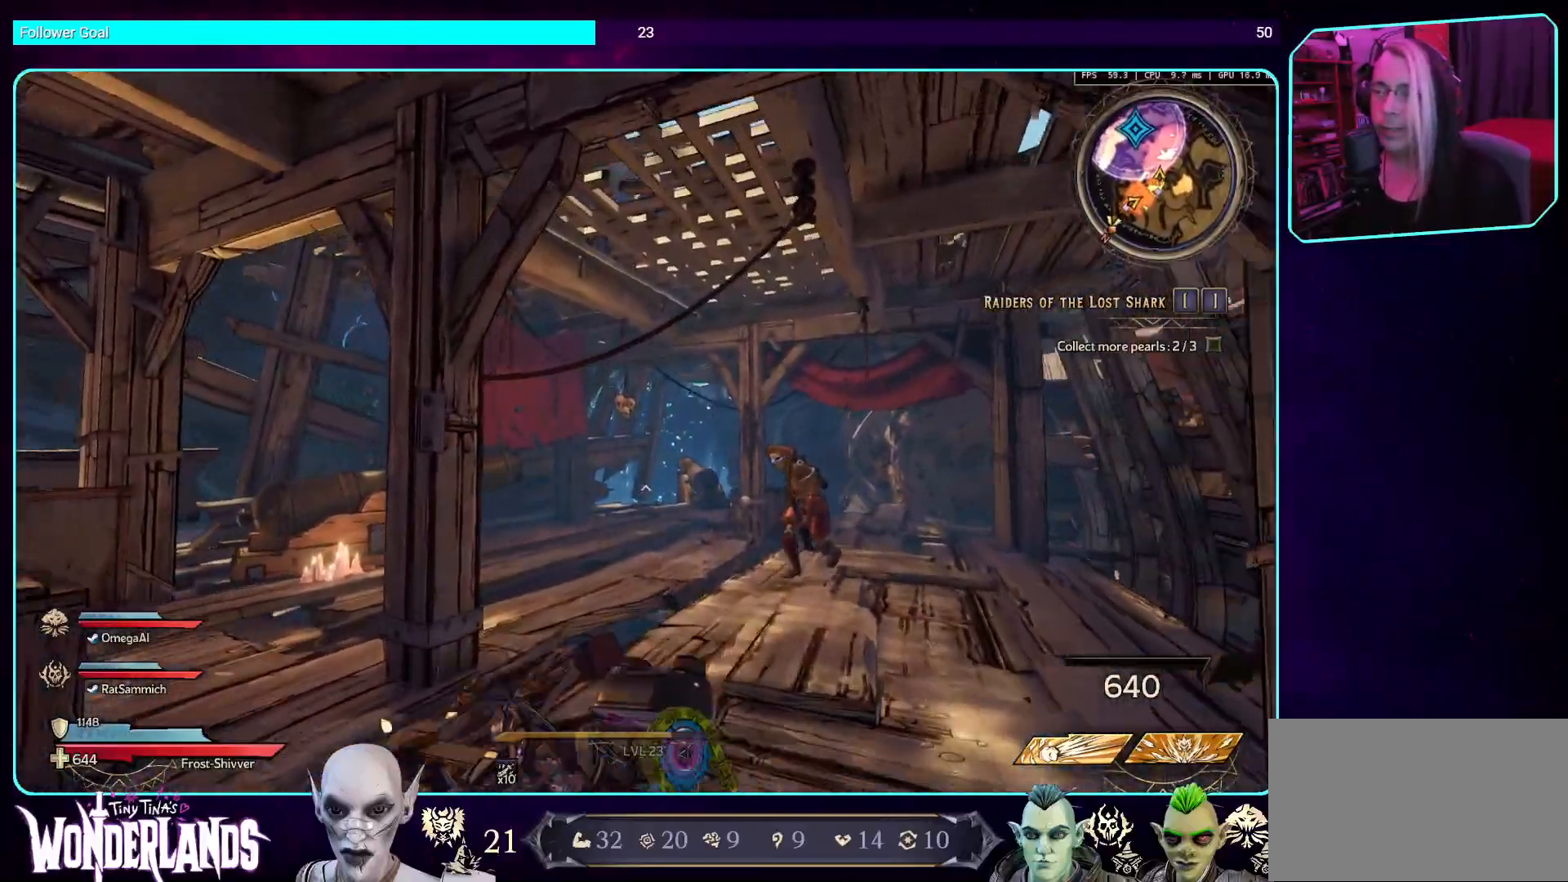
{"keys": ["w"], "mouse": [], "events": [[285, "d", "down"], [386, "d", "up"]]}
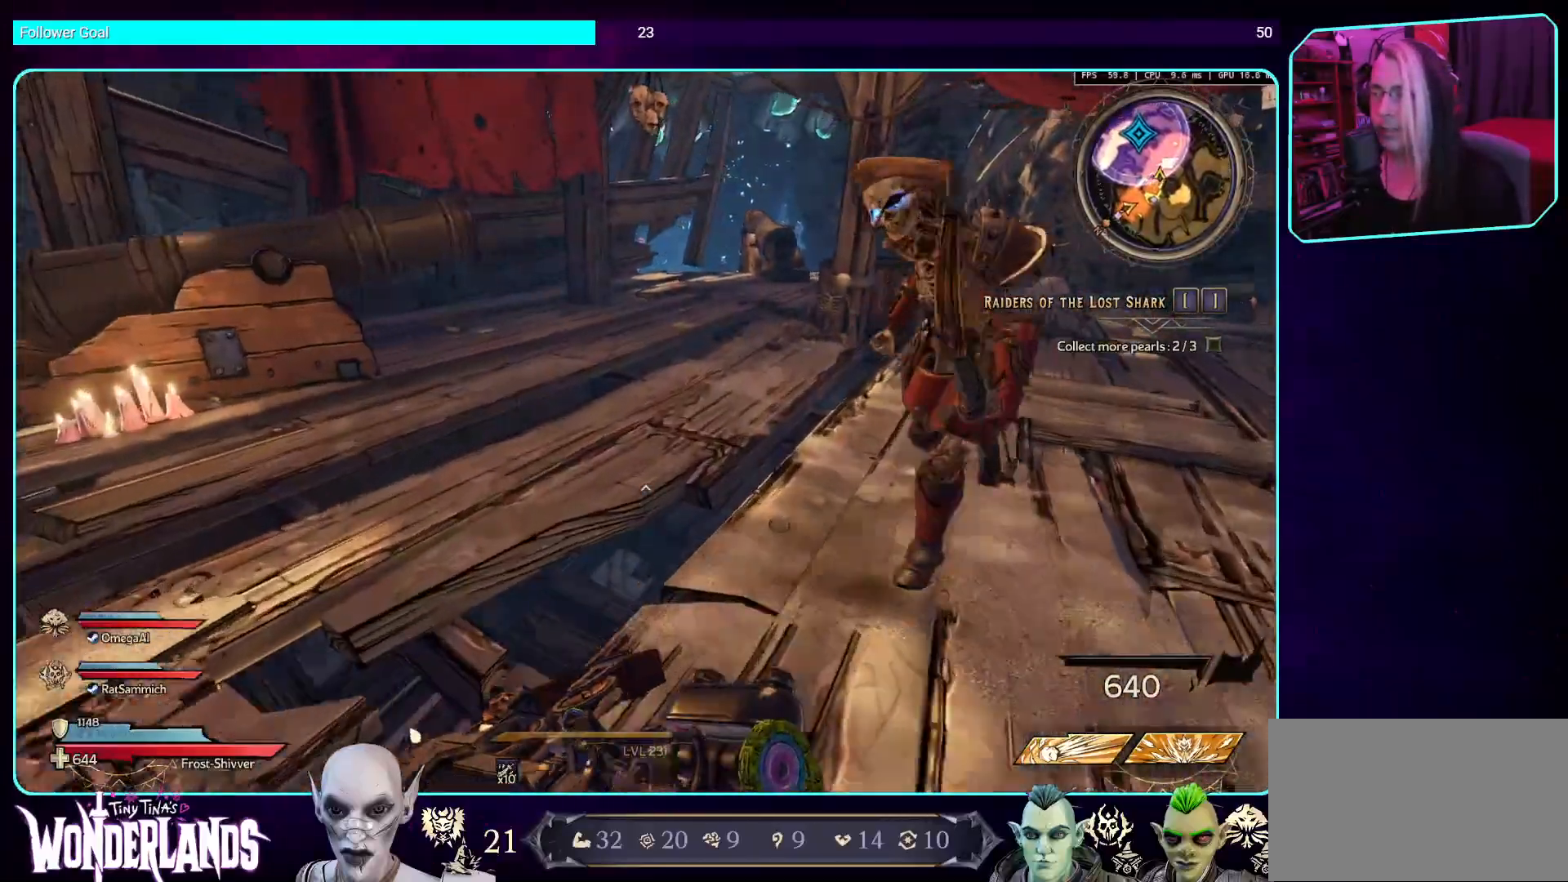
{"keys": [], "mouse": [], "events": [[168, "d", "down"], [286, "w", "up"], [319, "d", "up"]]}
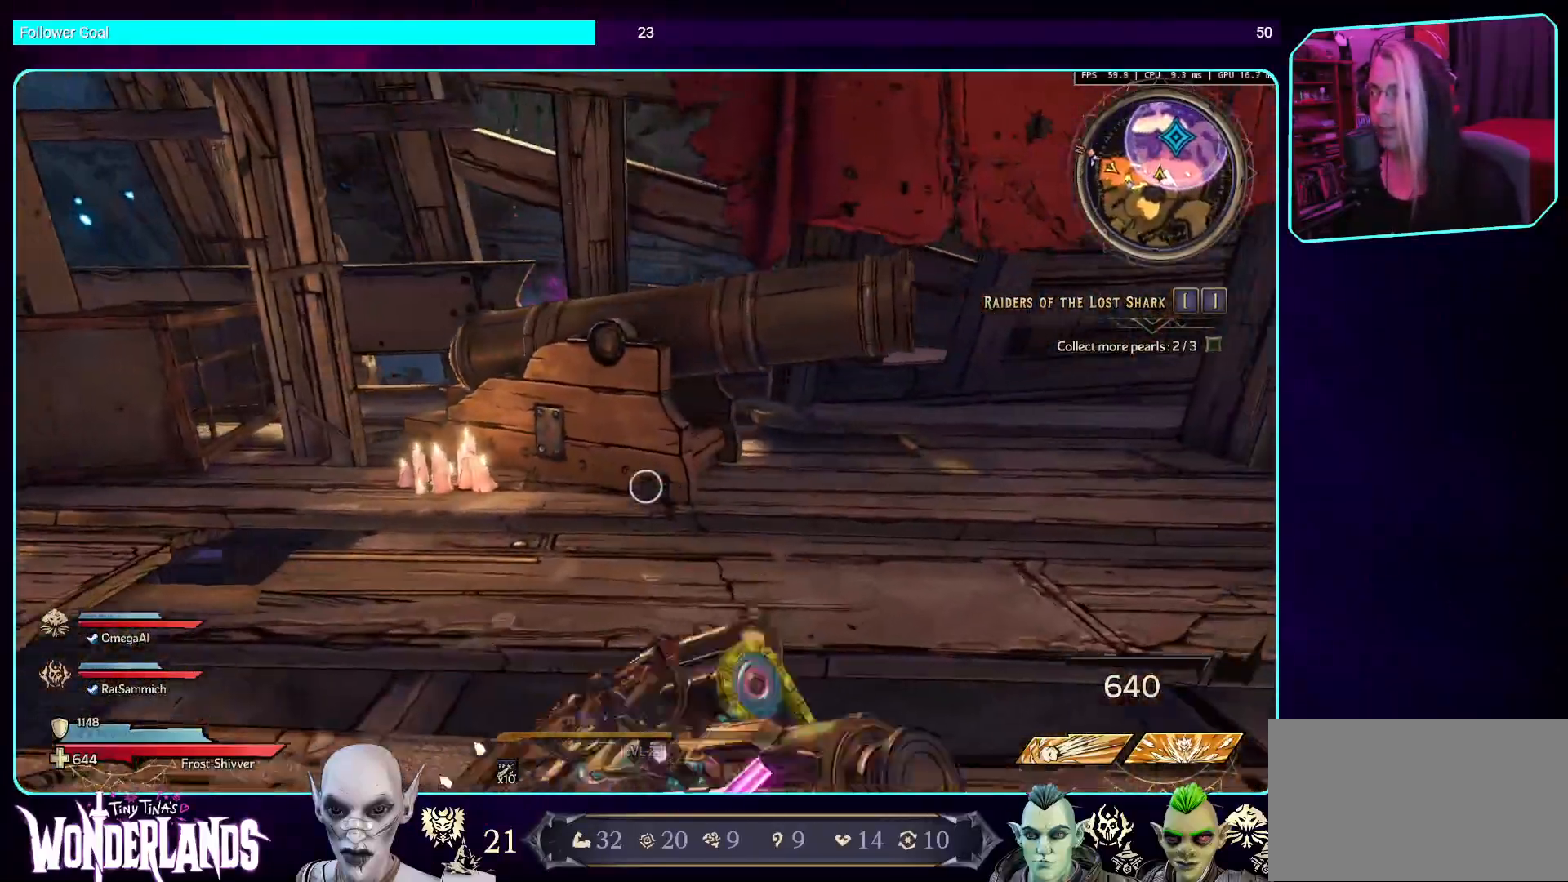
{"keys": ["d"], "mouse": [], "events": [[403, "d", "down"]]}
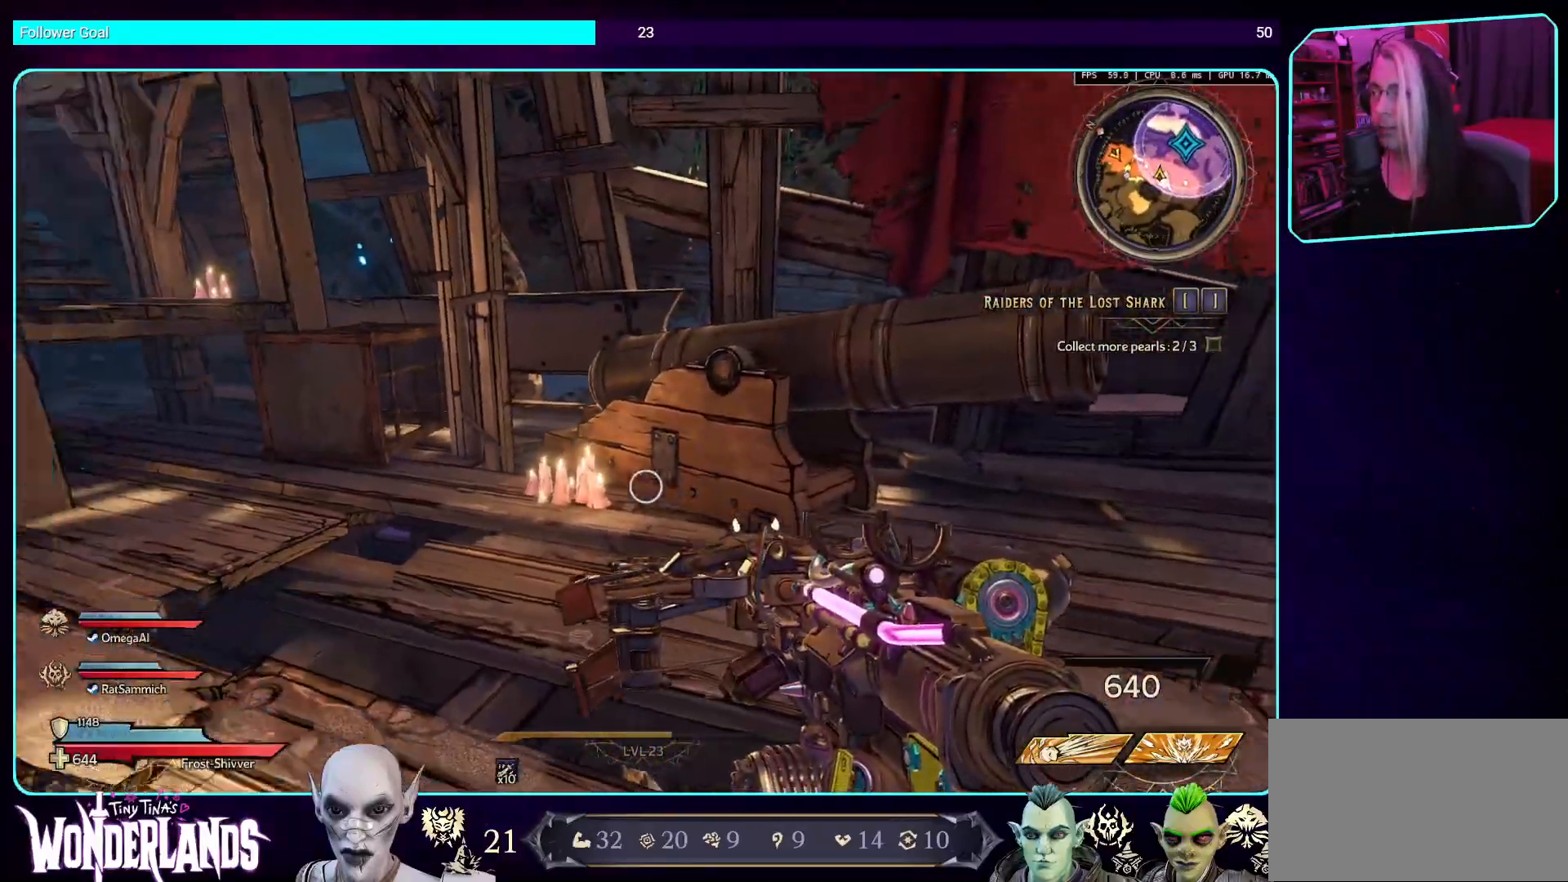
{"keys": [], "mouse": [], "events": [[168, "d", "up"]]}
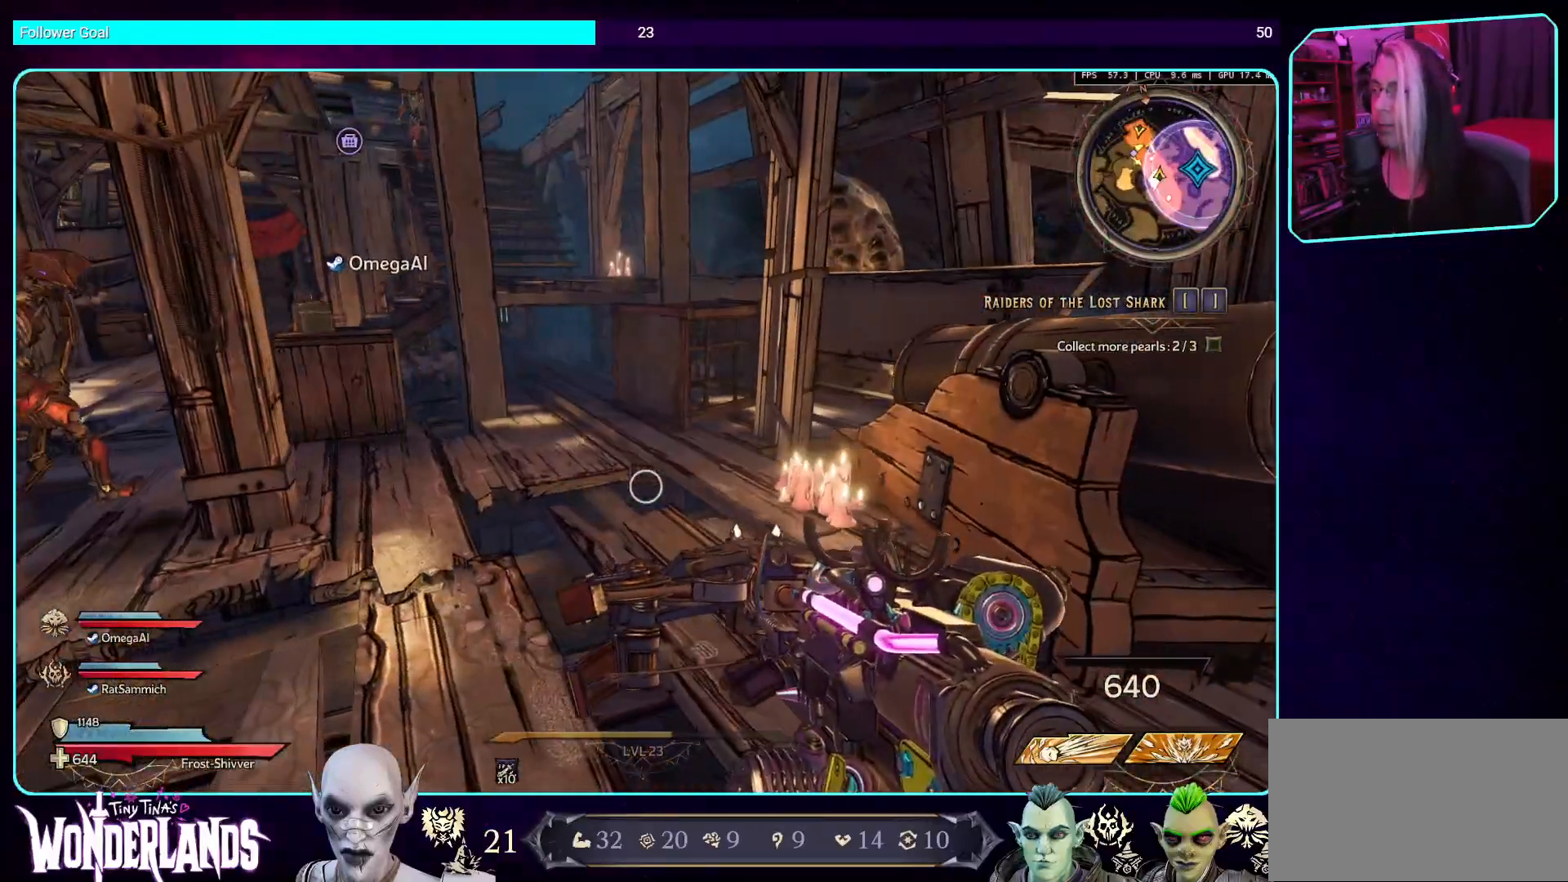
{"keys": [], "mouse": [], "events": []}
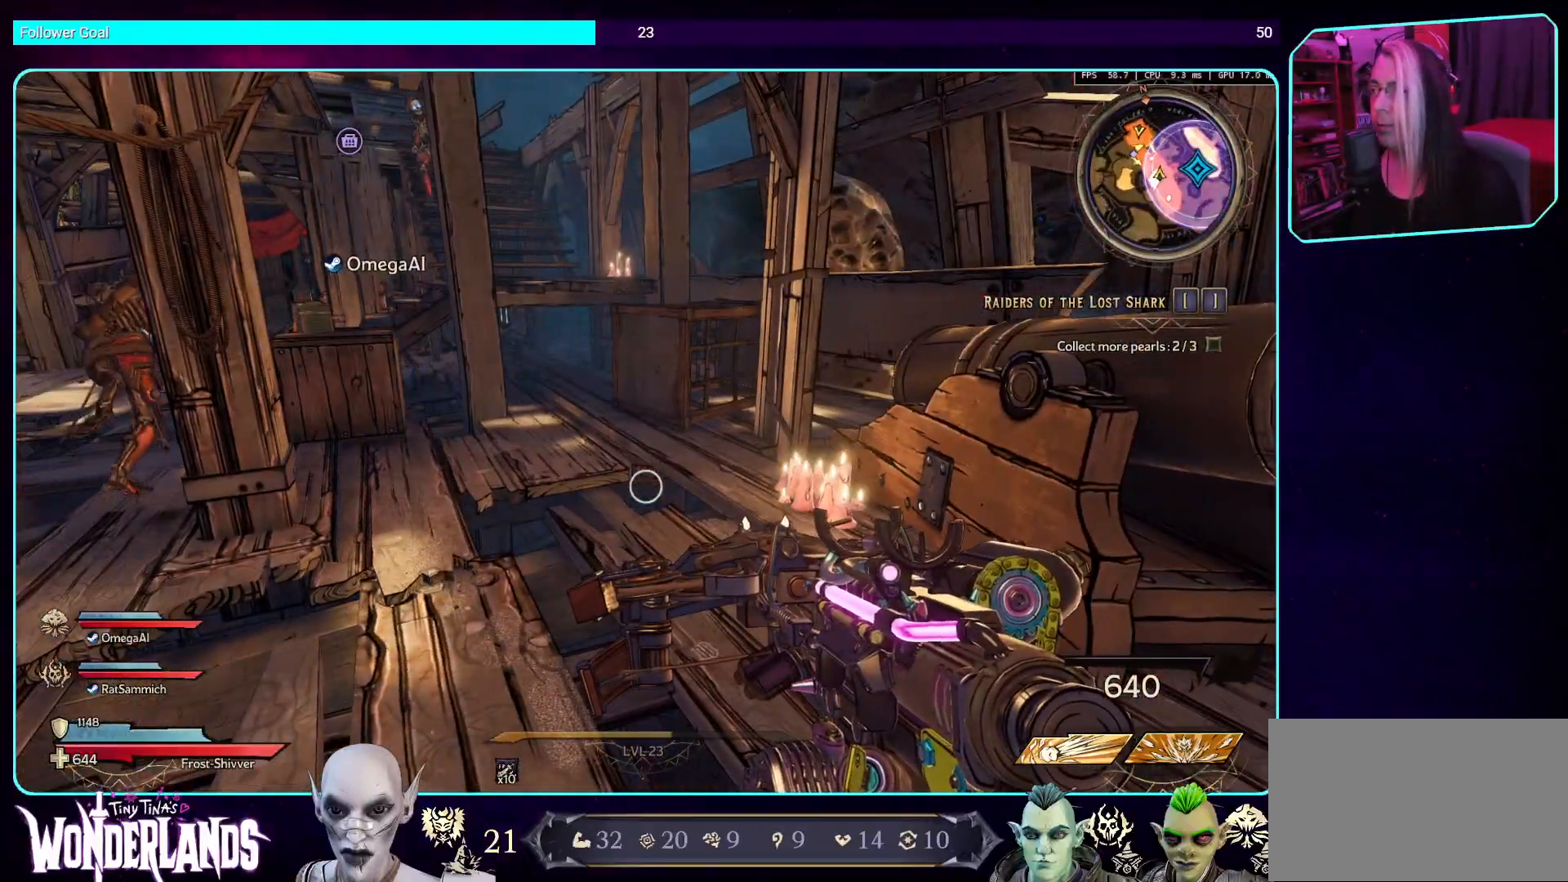
{"keys": ["w"], "mouse": [], "events": [[235, "a", "down"], [336, "w", "down"], [403, "a", "up"]]}
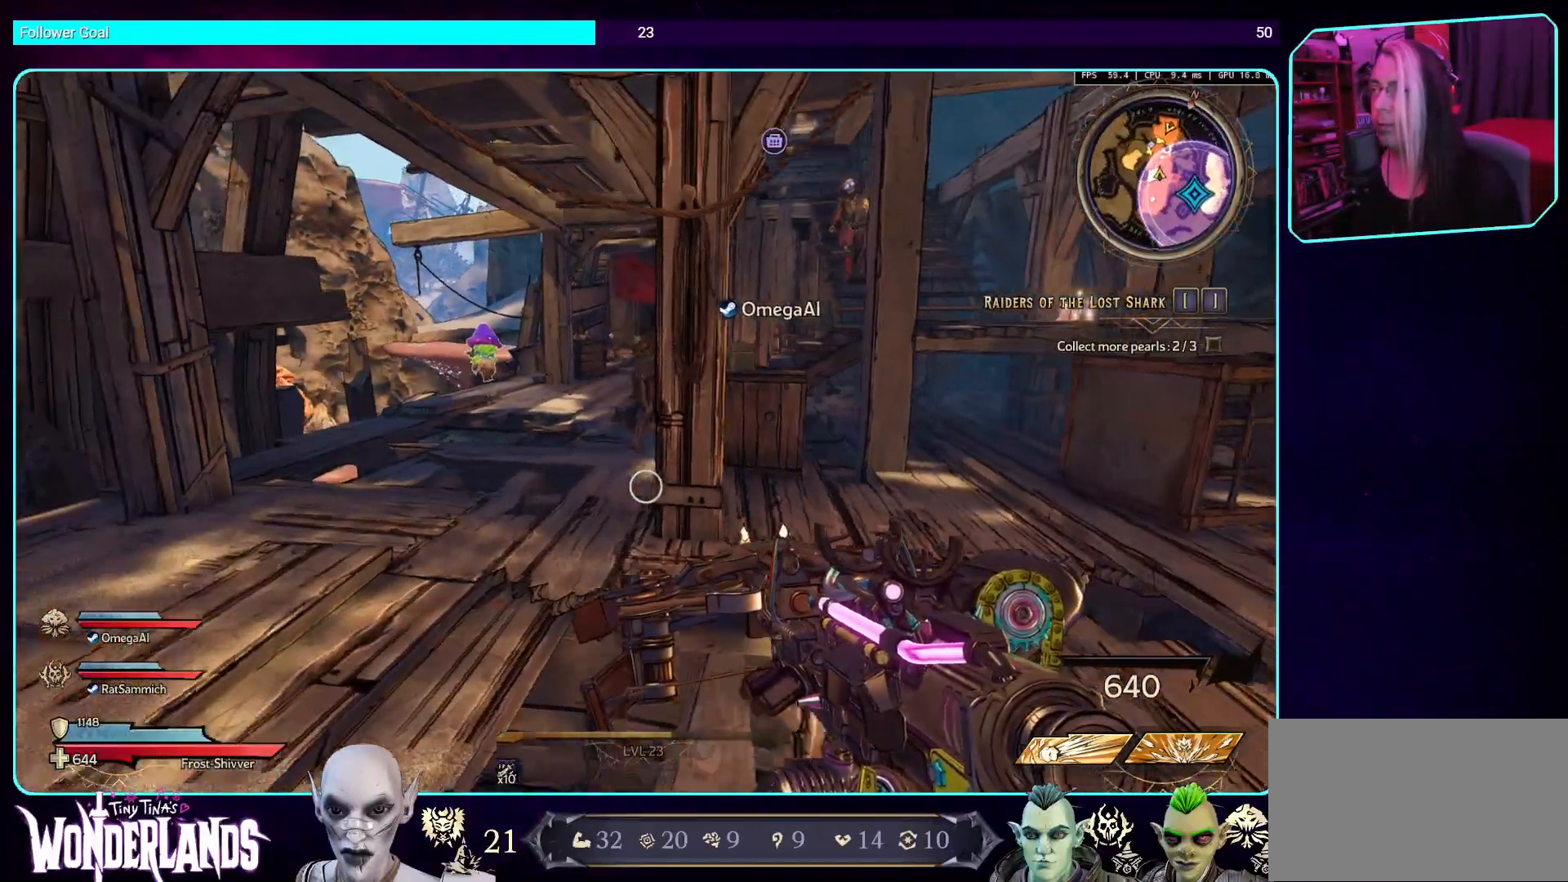
{"keys": ["a", "w"], "mouse": [], "events": [[252, "a", "down"]]}
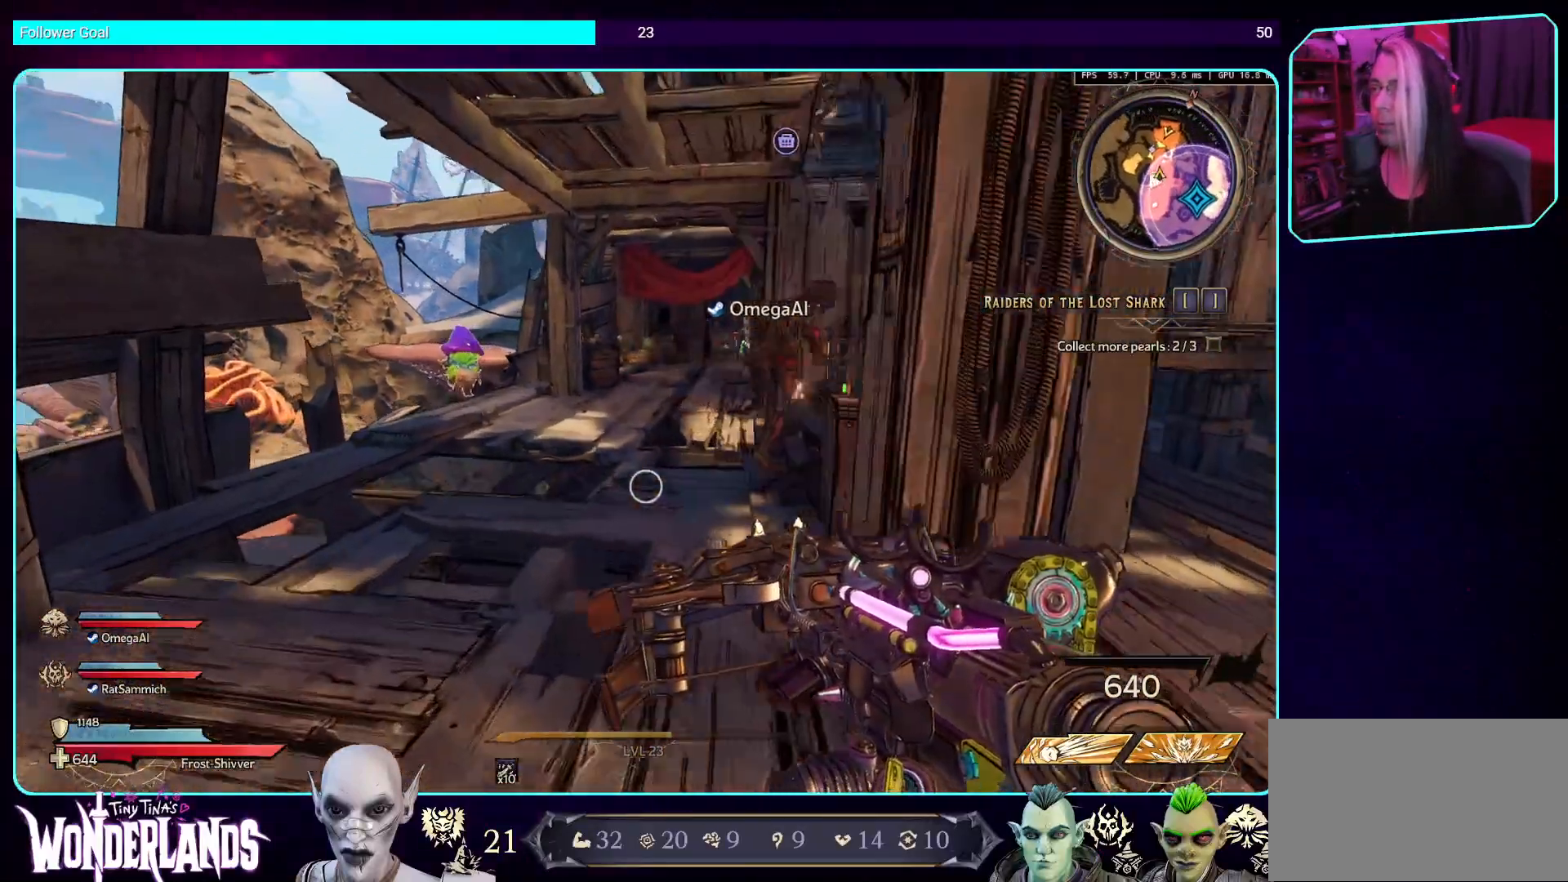
{"keys": ["w"], "mouse": [], "events": [[319, "a", "up"]]}
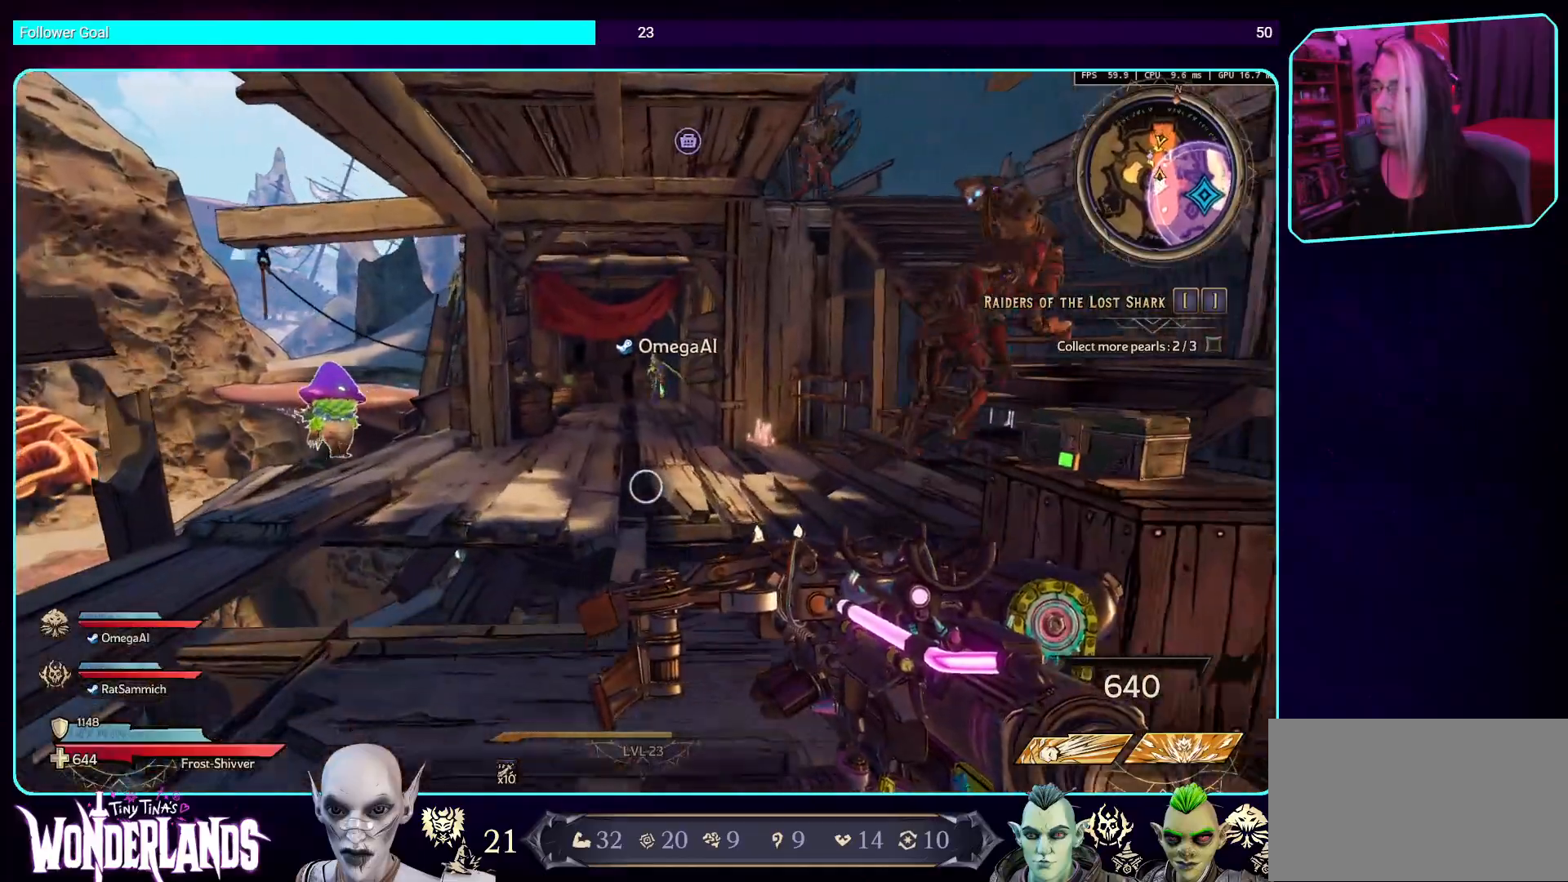
{"keys": ["w"], "mouse": [], "events": []}
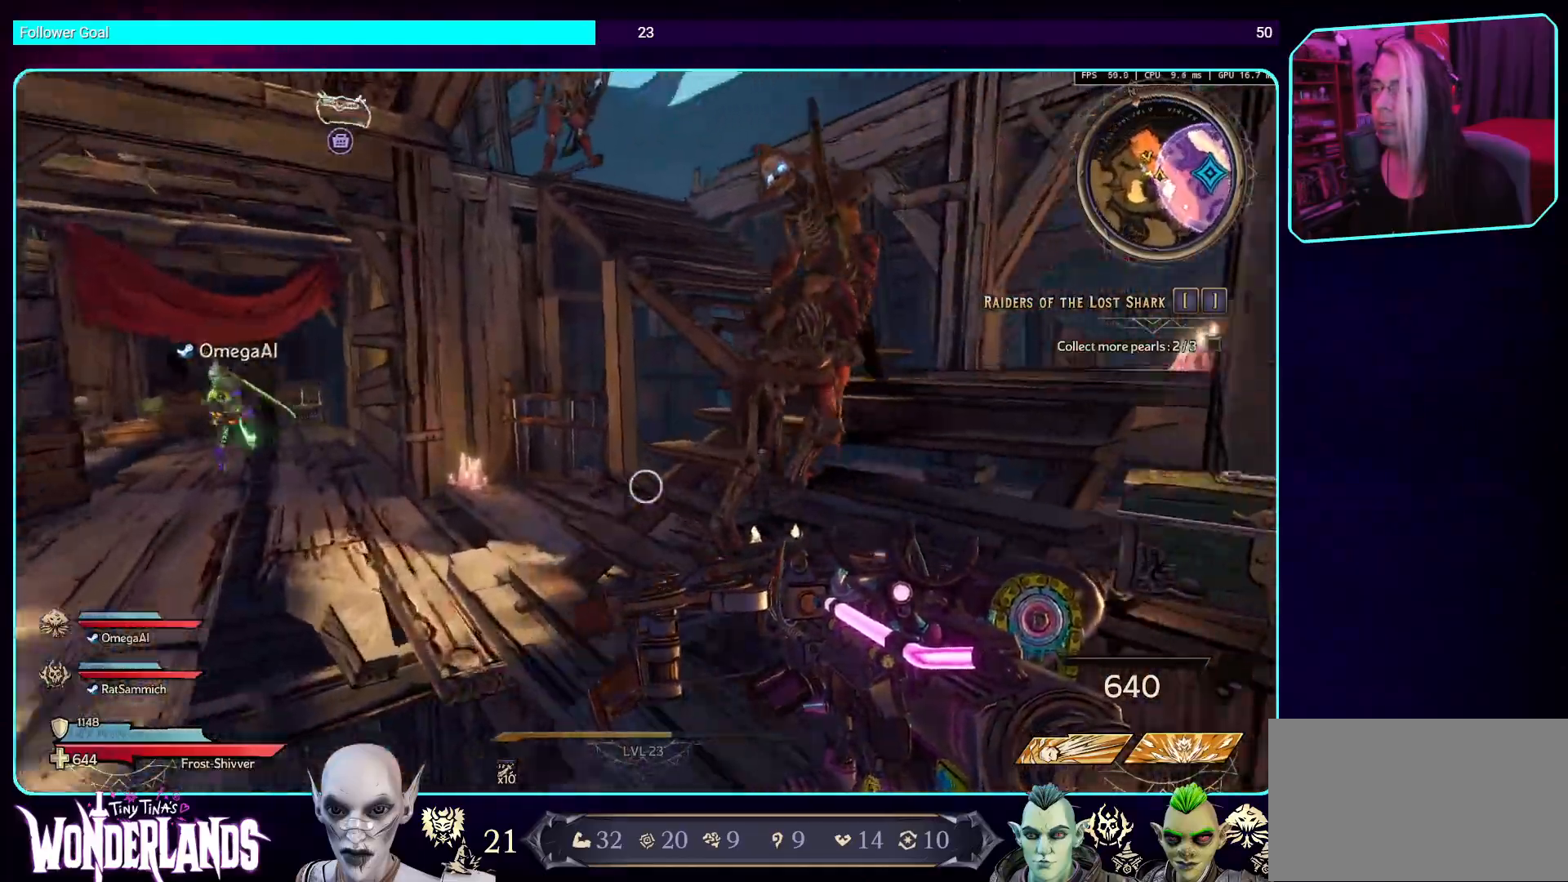
{"keys": ["d", "w"], "mouse": [], "events": [[471, "d", "down"]]}
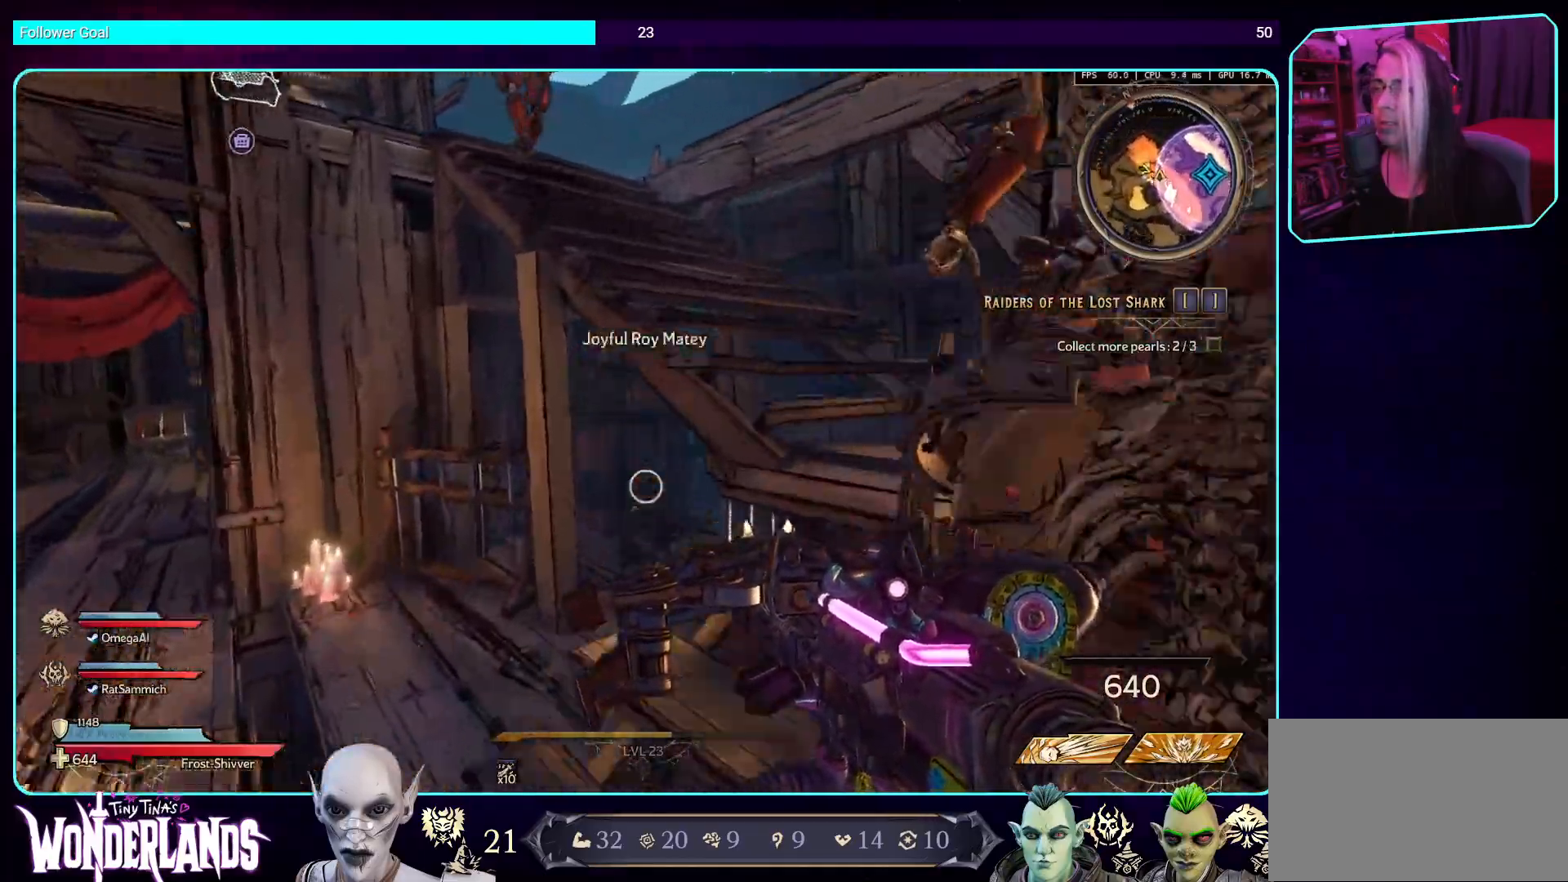
{"keys": ["d", "w"], "mouse": [], "events": []}
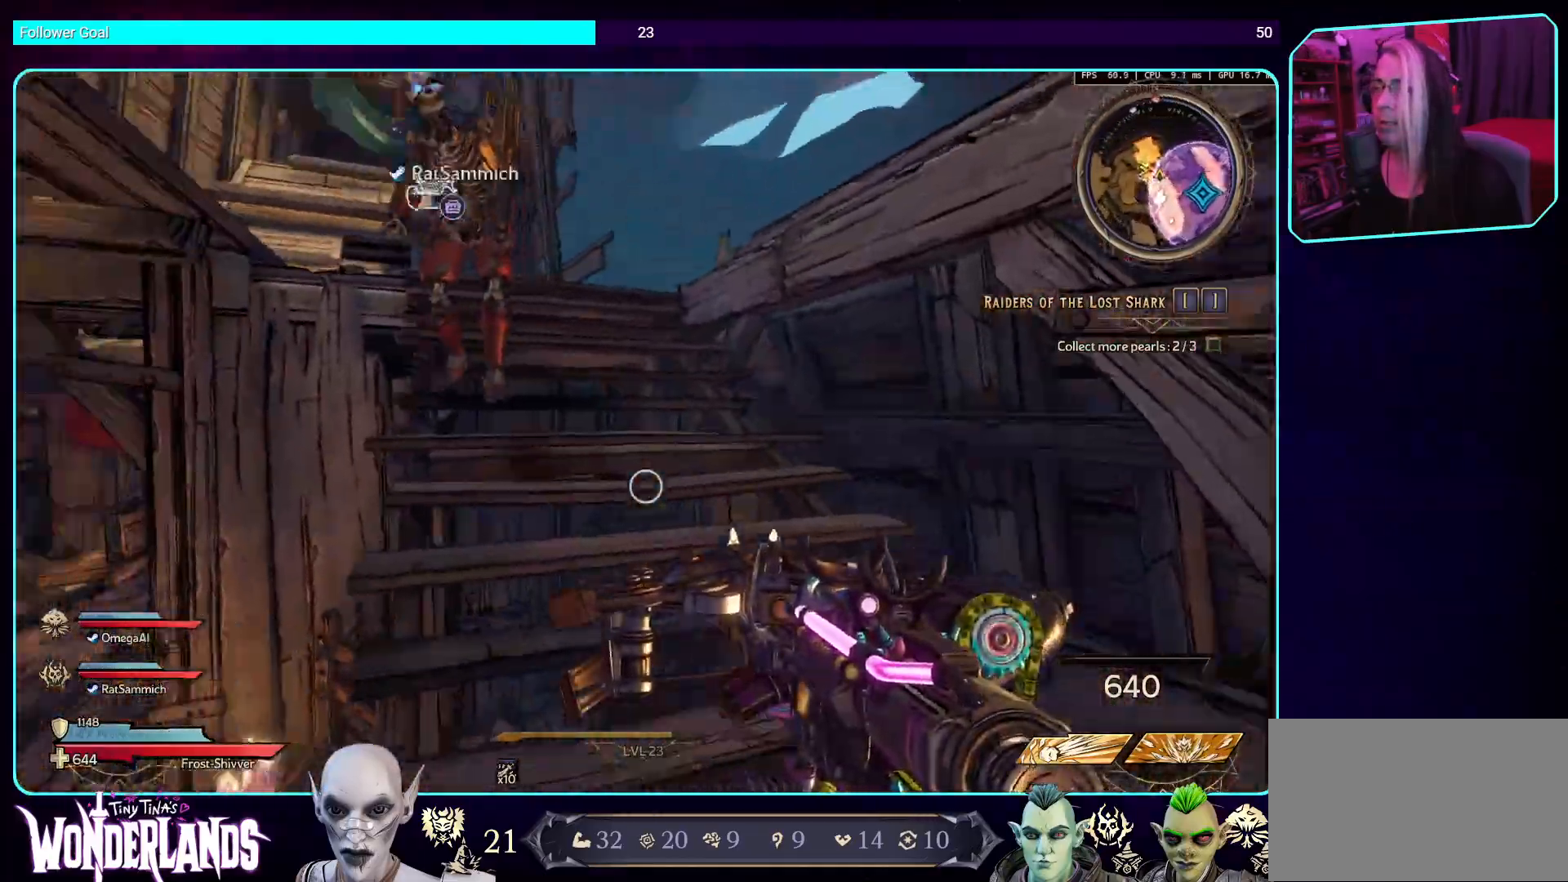
{"keys": ["w"], "mouse": [], "events": [[319, "d", "up"]]}
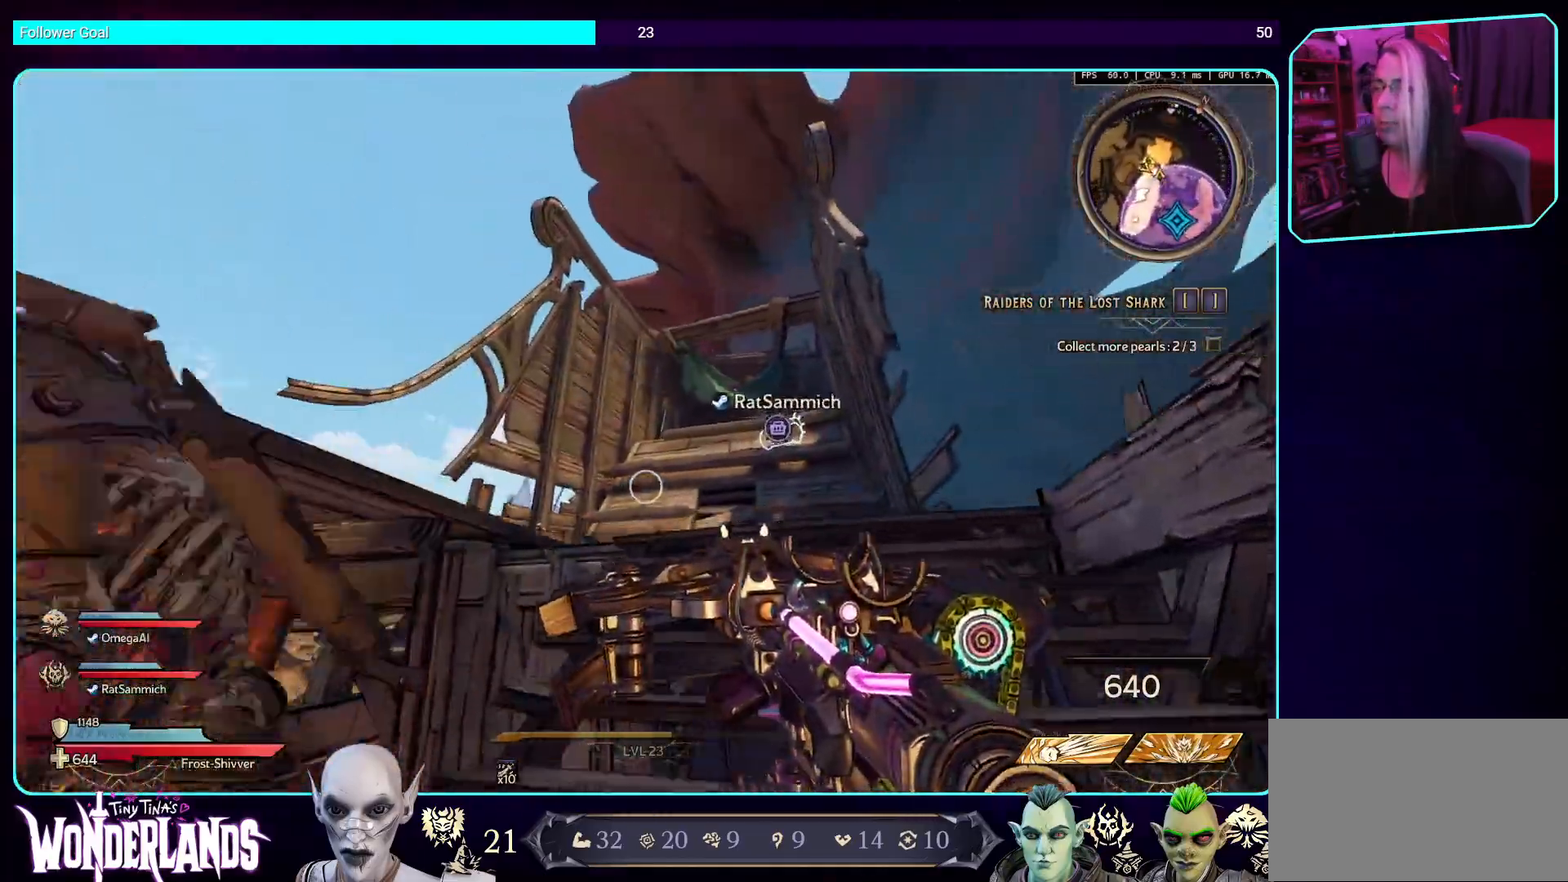
{"keys": ["w"], "mouse": [], "events": []}